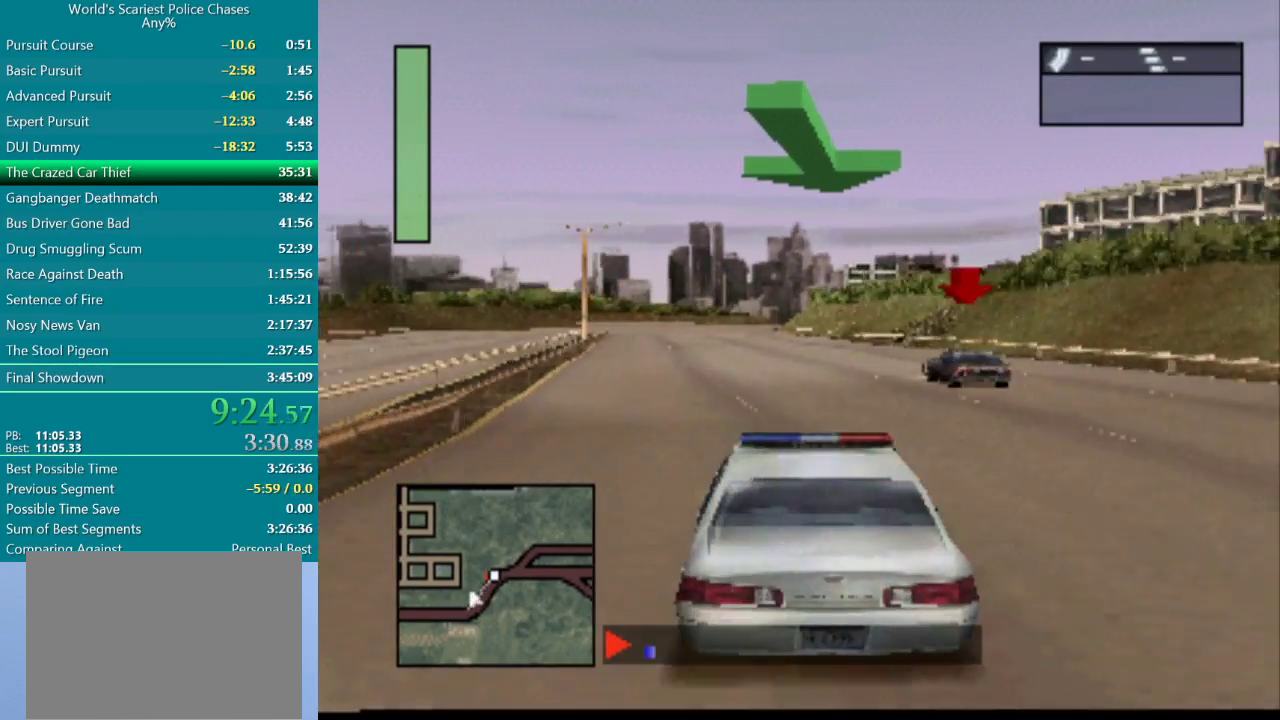
Gameplay with a controller (PlayStation layout); each line is a JSON object with the inputs held at the frame after it. "events" lists button and stick changes between this image and that frame as [ms after this image, input, new state], when the widget could be followed in between. Not read: L3 R3 left_stick right_stick.
{"buttons": ["CROSS"], "events": [[233, "DPAD_LEFT", "up"]]}
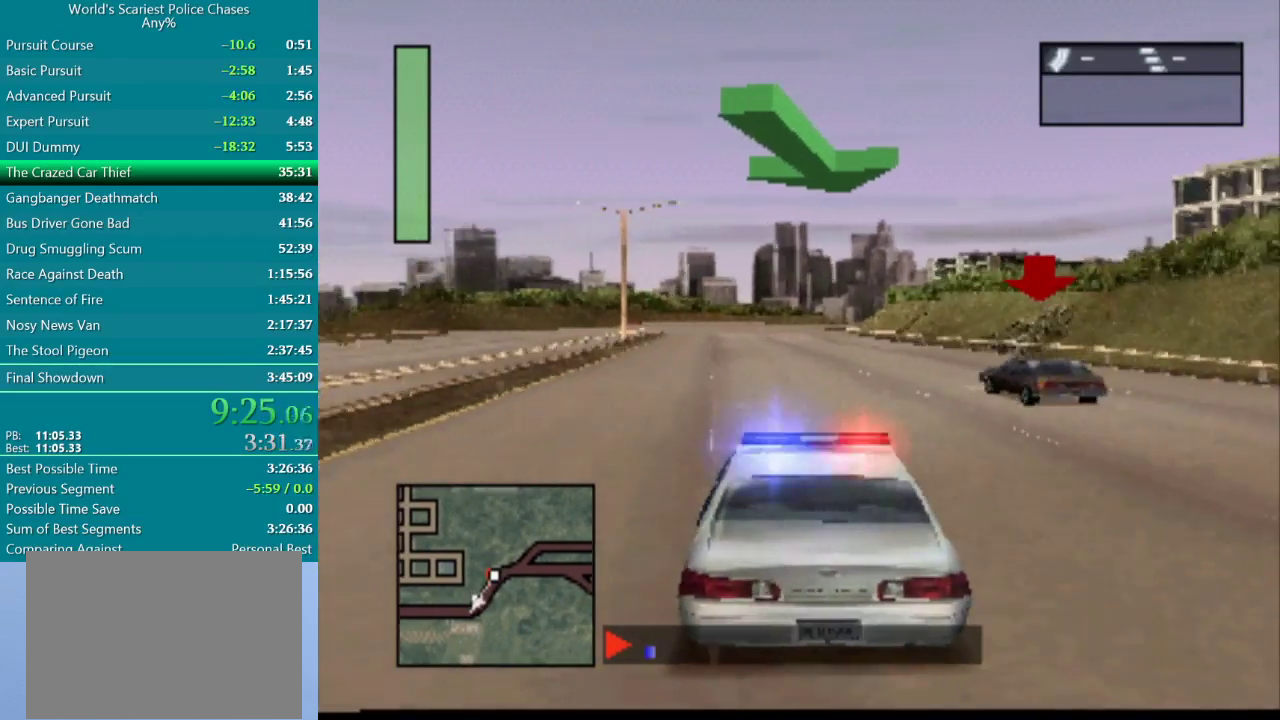
{"buttons": ["CROSS"], "events": [[200, "DPAD_LEFT", "down"], [483, "DPAD_LEFT", "up"]]}
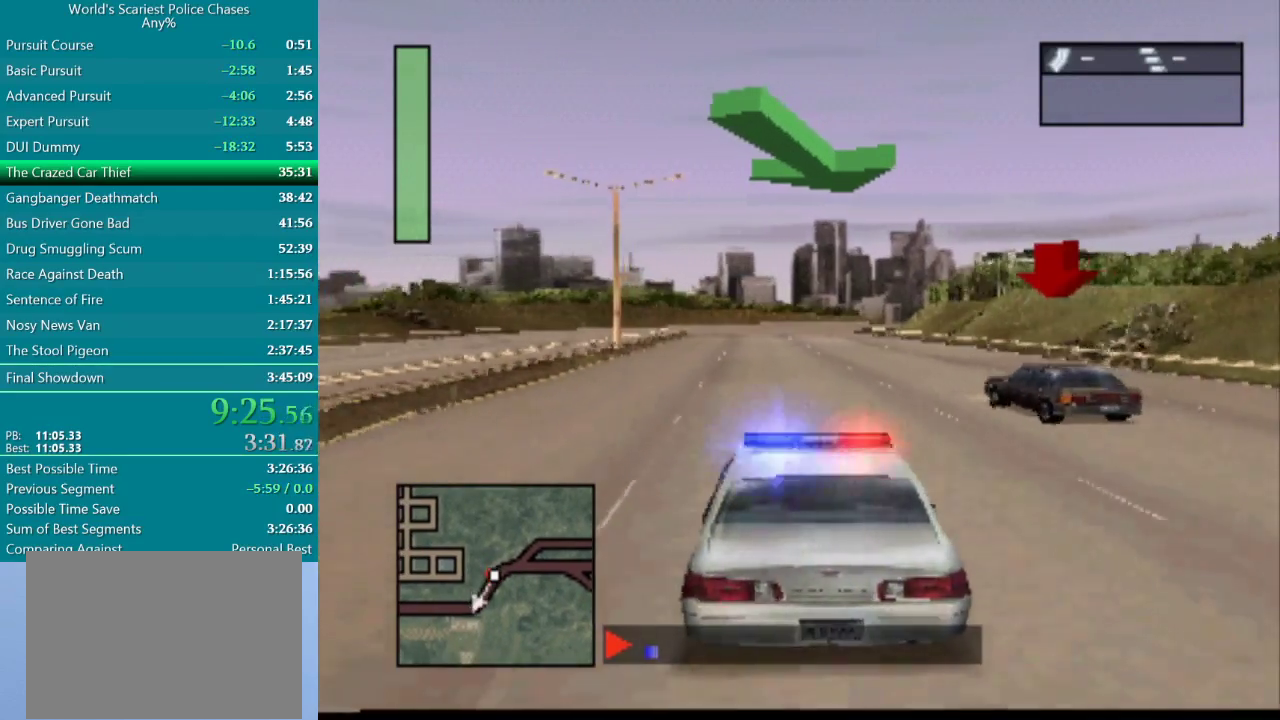
{"buttons": ["CROSS"], "events": [[217, "DPAD_RIGHT", "down"], [383, "DPAD_RIGHT", "up"]]}
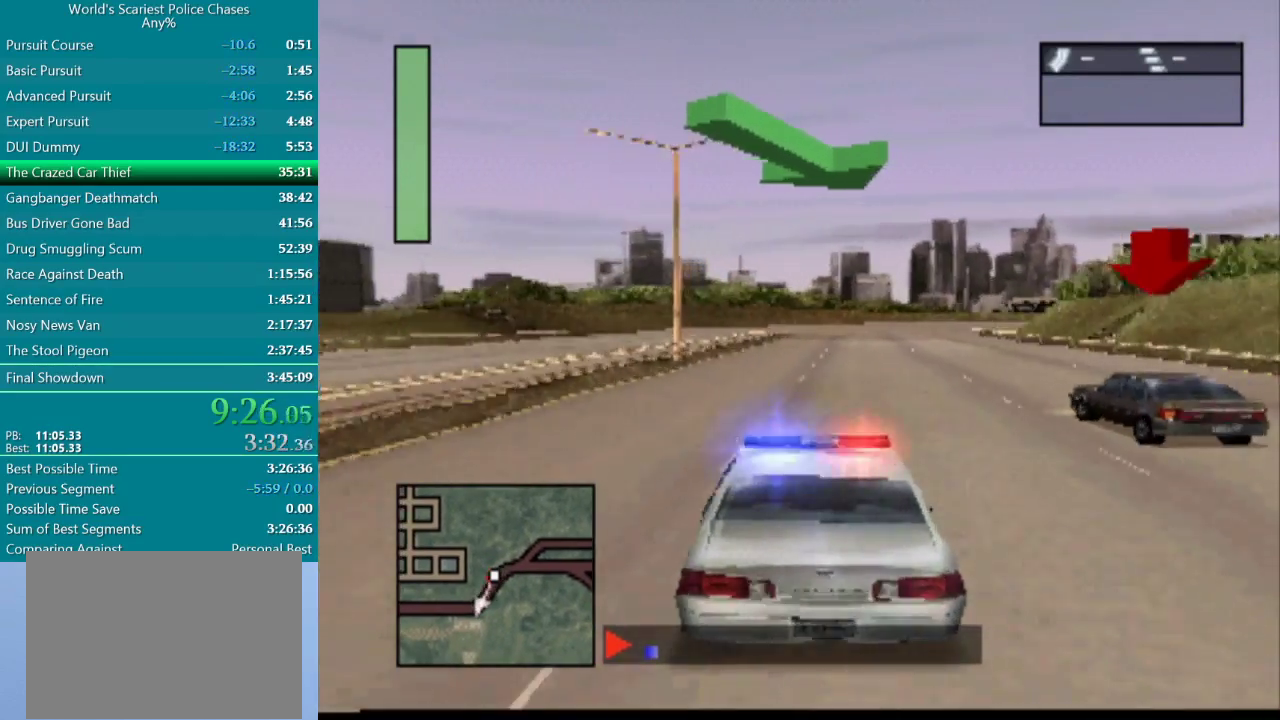
{"buttons": ["CROSS"], "events": [[117, "DPAD_RIGHT", "down"], [267, "DPAD_RIGHT", "up"]]}
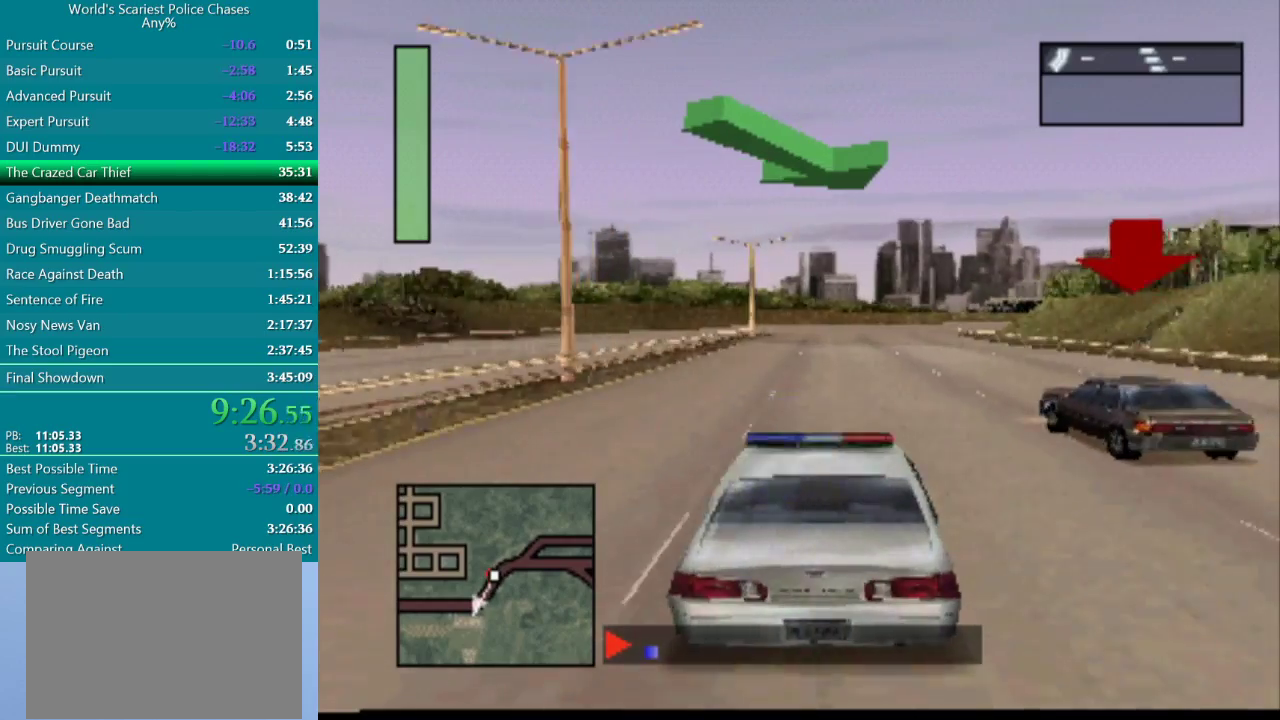
{"buttons": ["CROSS"], "events": [[200, "DPAD_RIGHT", "down"], [450, "DPAD_RIGHT", "up"]]}
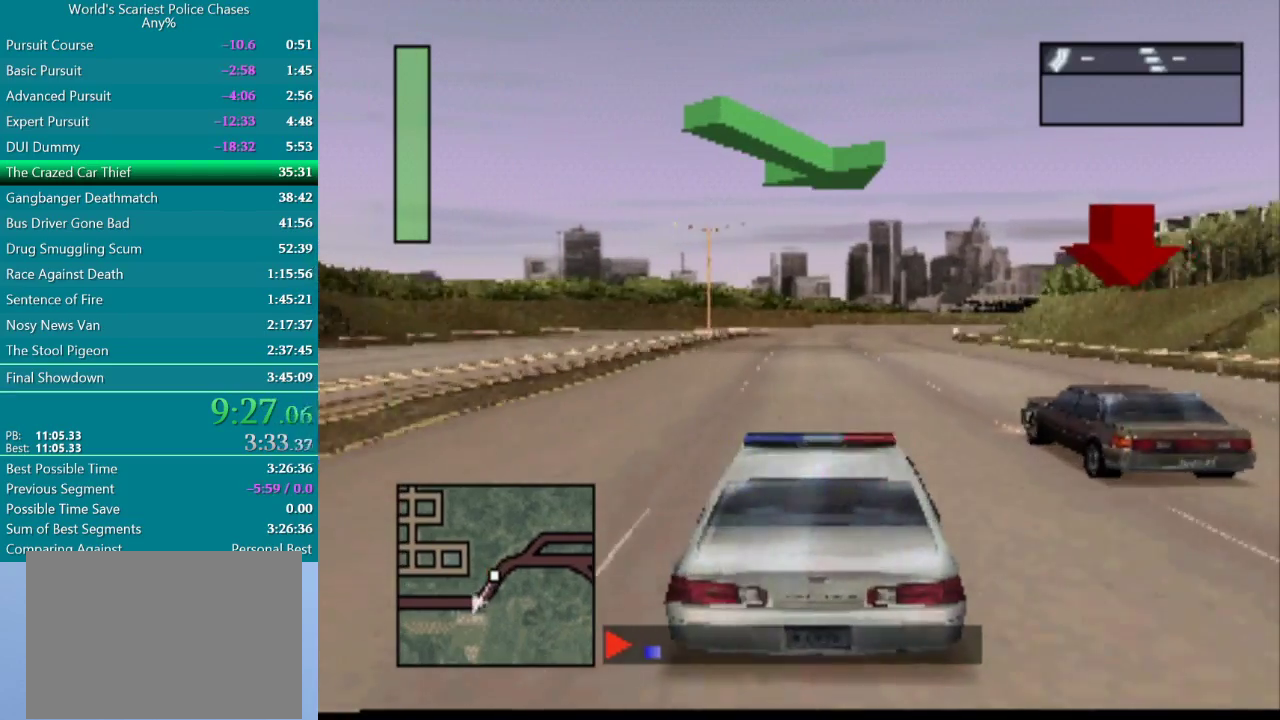
{"buttons": ["CROSS"], "events": [[183, "DPAD_RIGHT", "down"], [333, "DPAD_RIGHT", "up"]]}
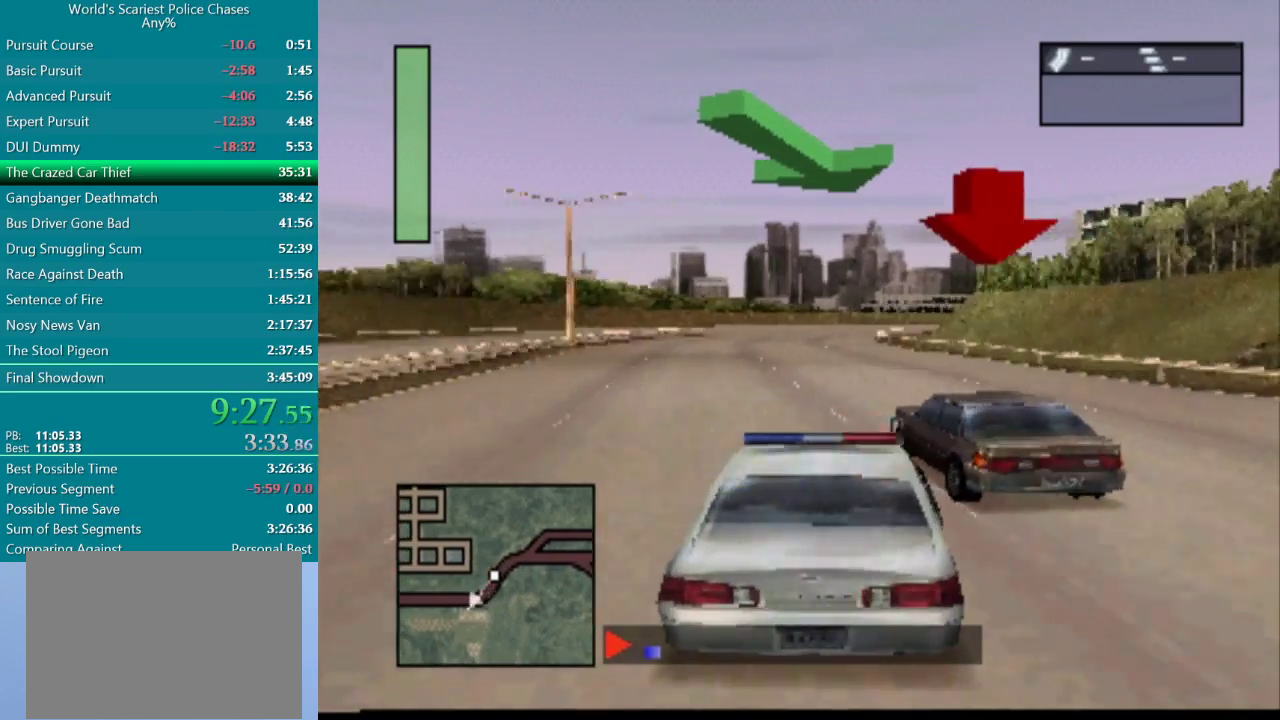
{"buttons": ["DPAD_RIGHT"], "events": [[183, "DPAD_RIGHT", "down"], [267, "DPAD_RIGHT", "up"], [467, "DPAD_RIGHT", "down"], [500, "CROSS", "up"]]}
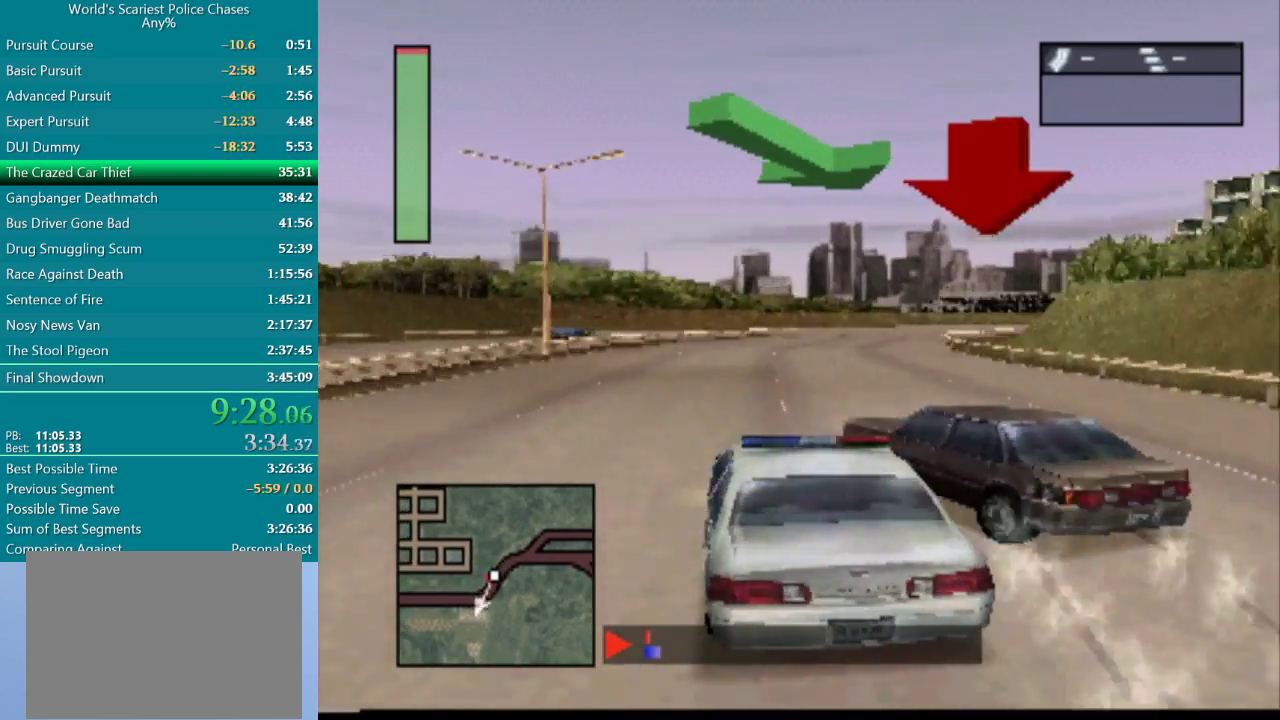
{"buttons": ["DPAD_RIGHT"], "events": []}
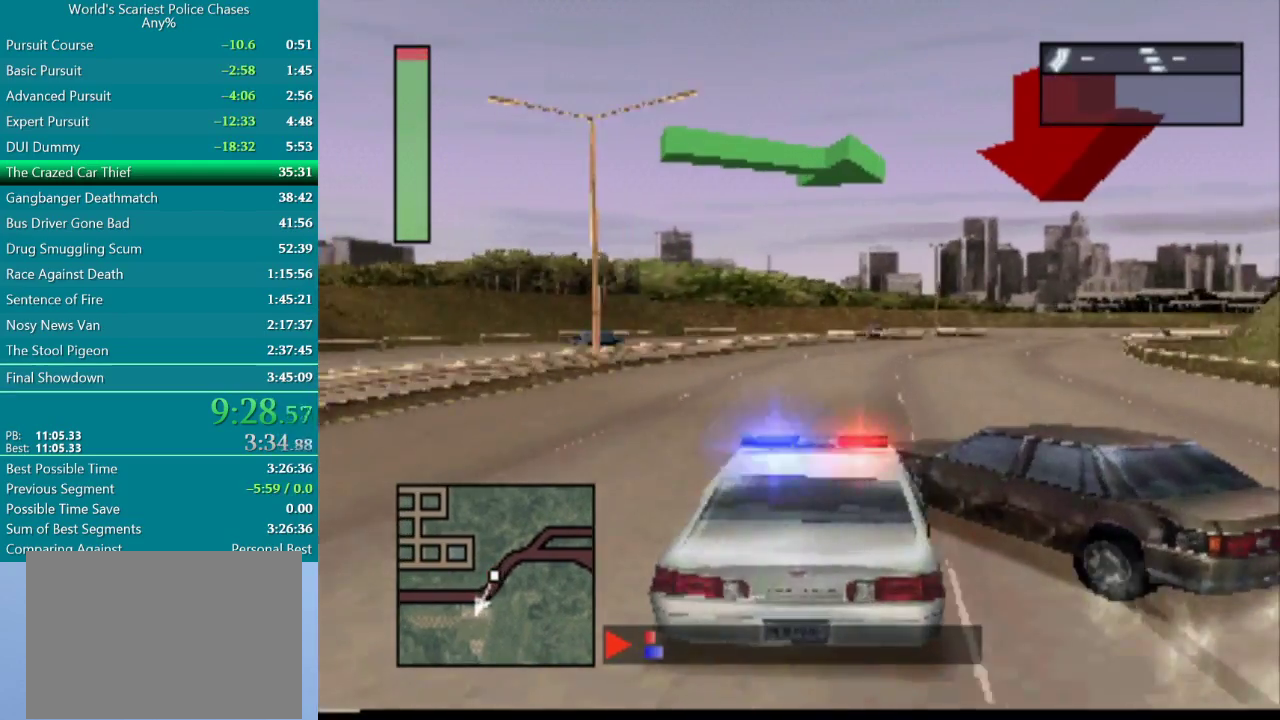
{"buttons": ["CROSS"], "events": [[333, "DPAD_RIGHT", "up"], [350, "CROSS", "down"]]}
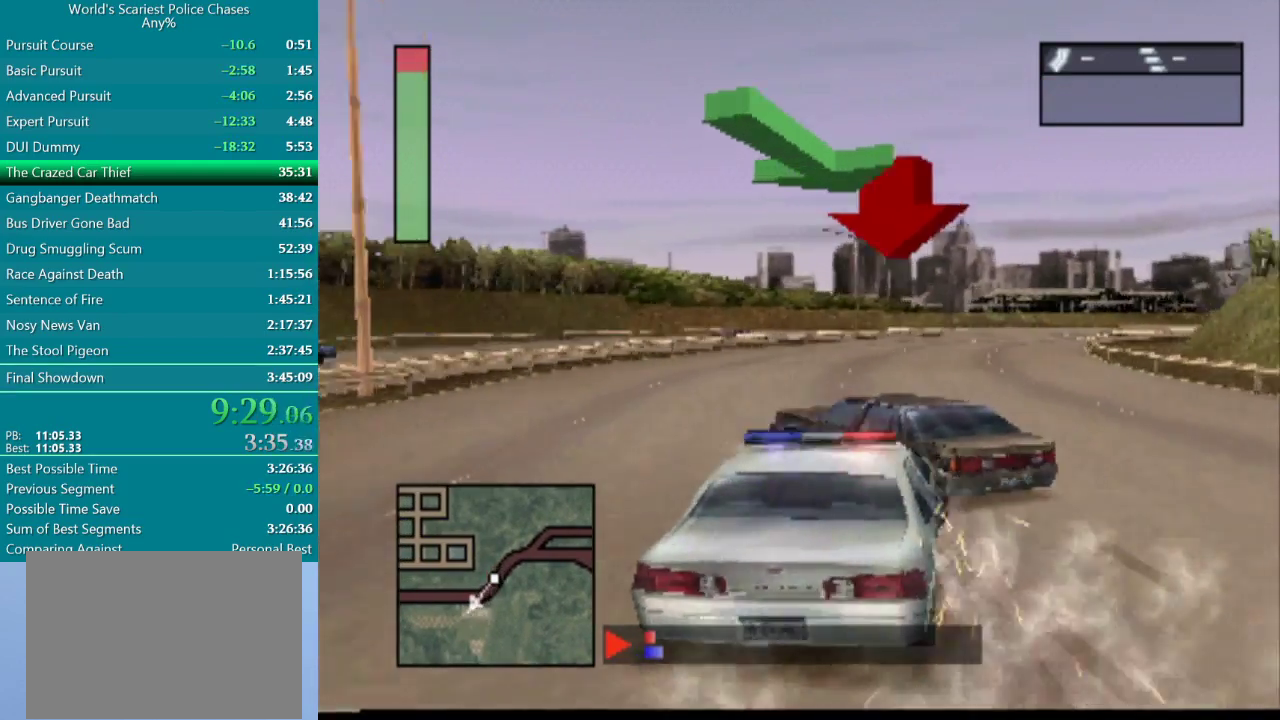
{"buttons": ["CROSS"], "events": [[50, "DPAD_LEFT", "down"], [167, "DPAD_LEFT", "up"]]}
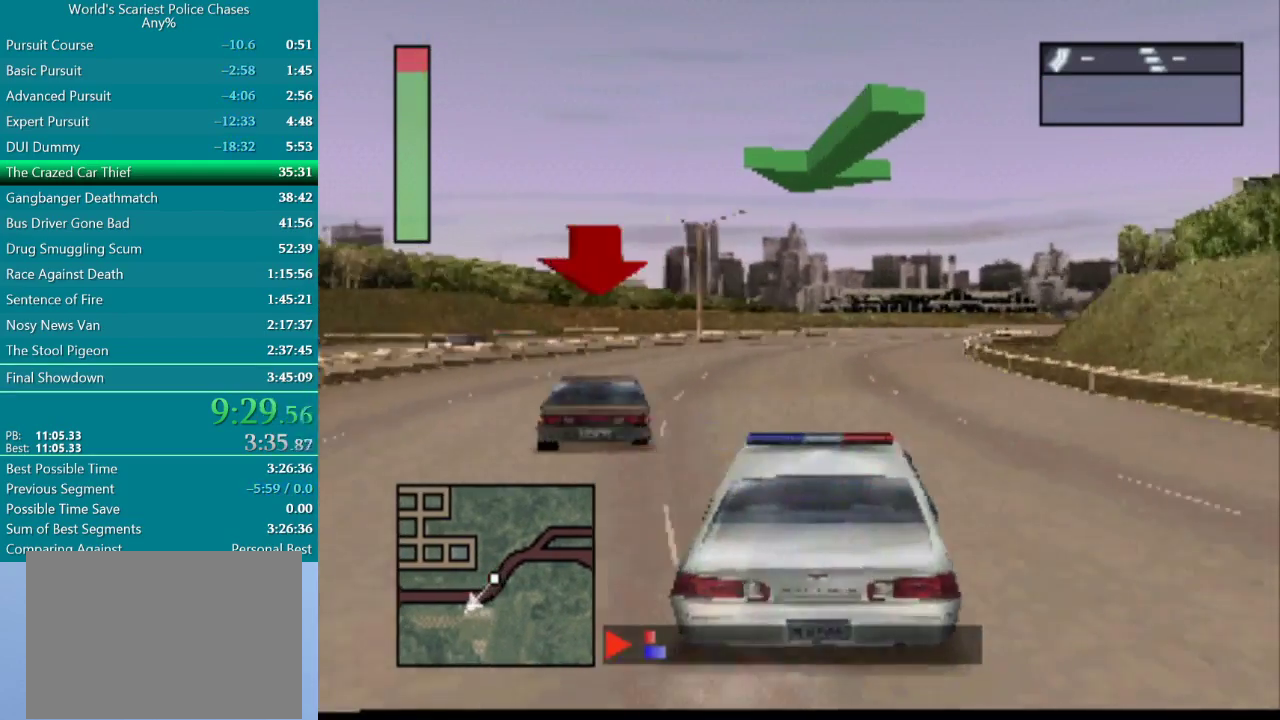
{"buttons": ["CROSS"], "events": []}
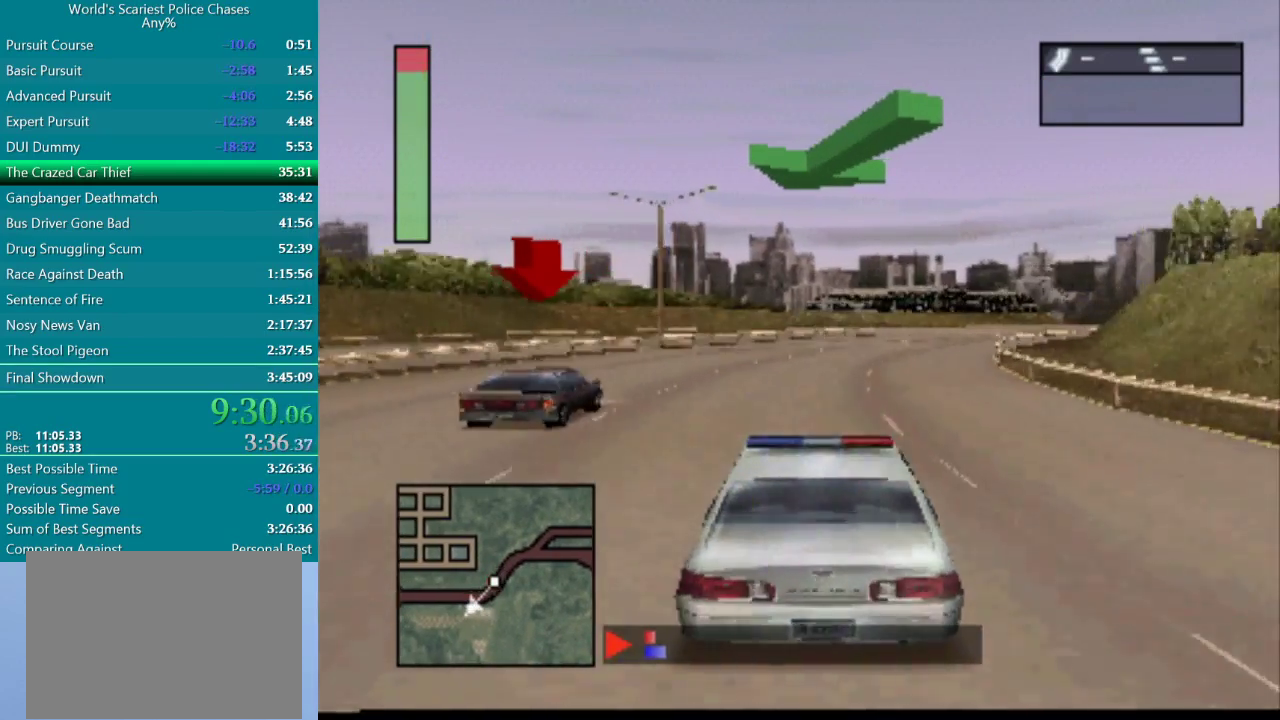
{"buttons": ["CROSS"], "events": [[100, "DPAD_RIGHT", "down"], [267, "DPAD_RIGHT", "up"]]}
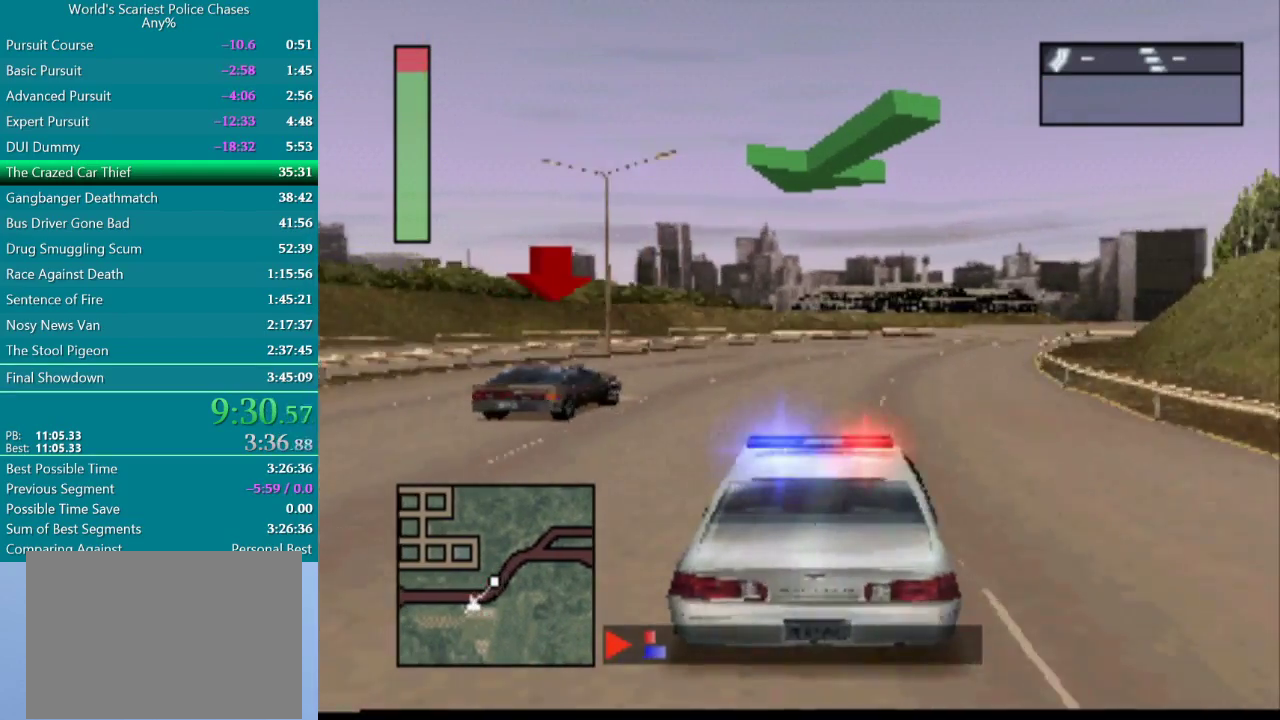
{"buttons": ["CROSS"], "events": [[133, "DPAD_RIGHT", "down"], [450, "DPAD_RIGHT", "up"]]}
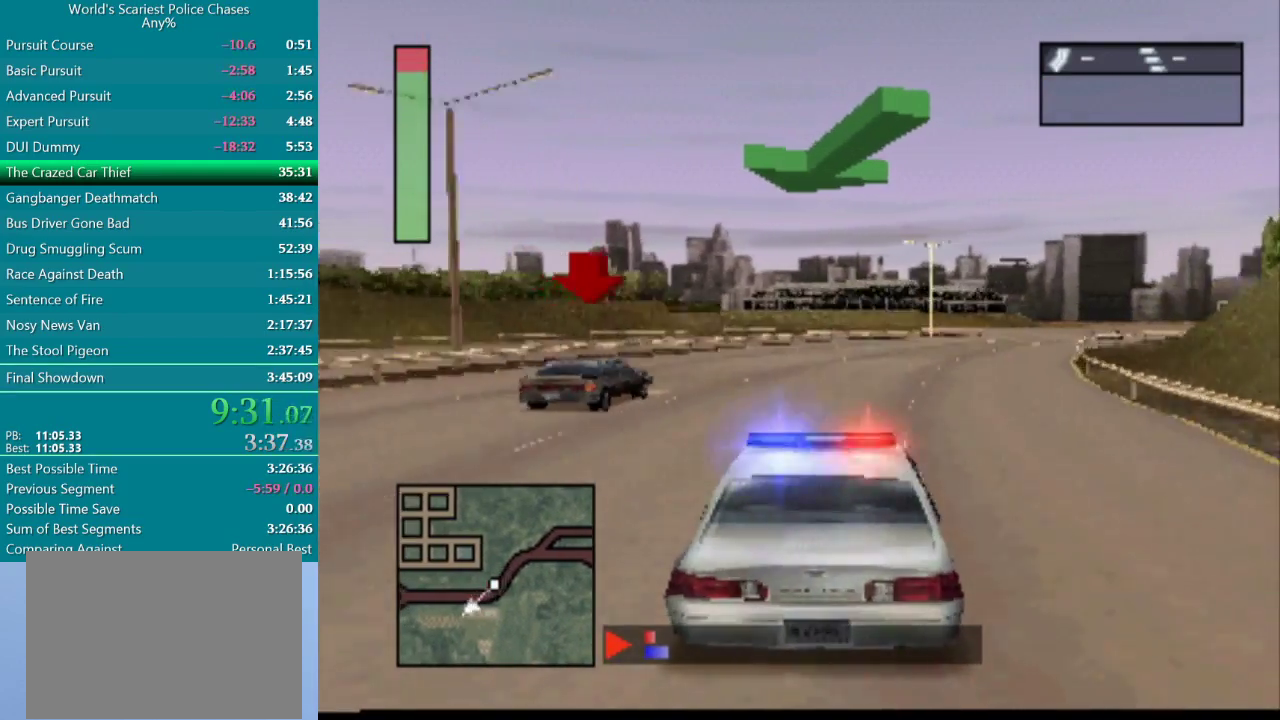
{"buttons": ["CROSS"], "events": [[183, "DPAD_RIGHT", "down"], [450, "DPAD_RIGHT", "up"]]}
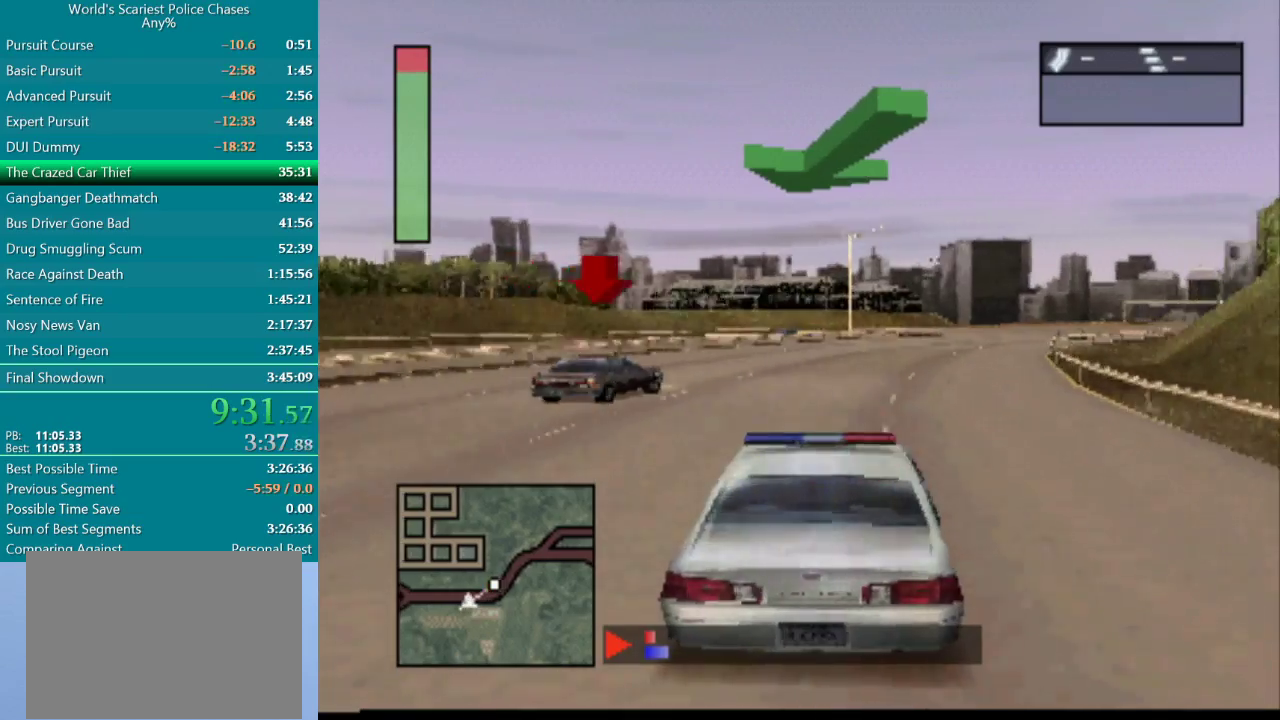
{"buttons": ["CROSS"], "events": [[183, "DPAD_RIGHT", "down"], [417, "DPAD_RIGHT", "up"]]}
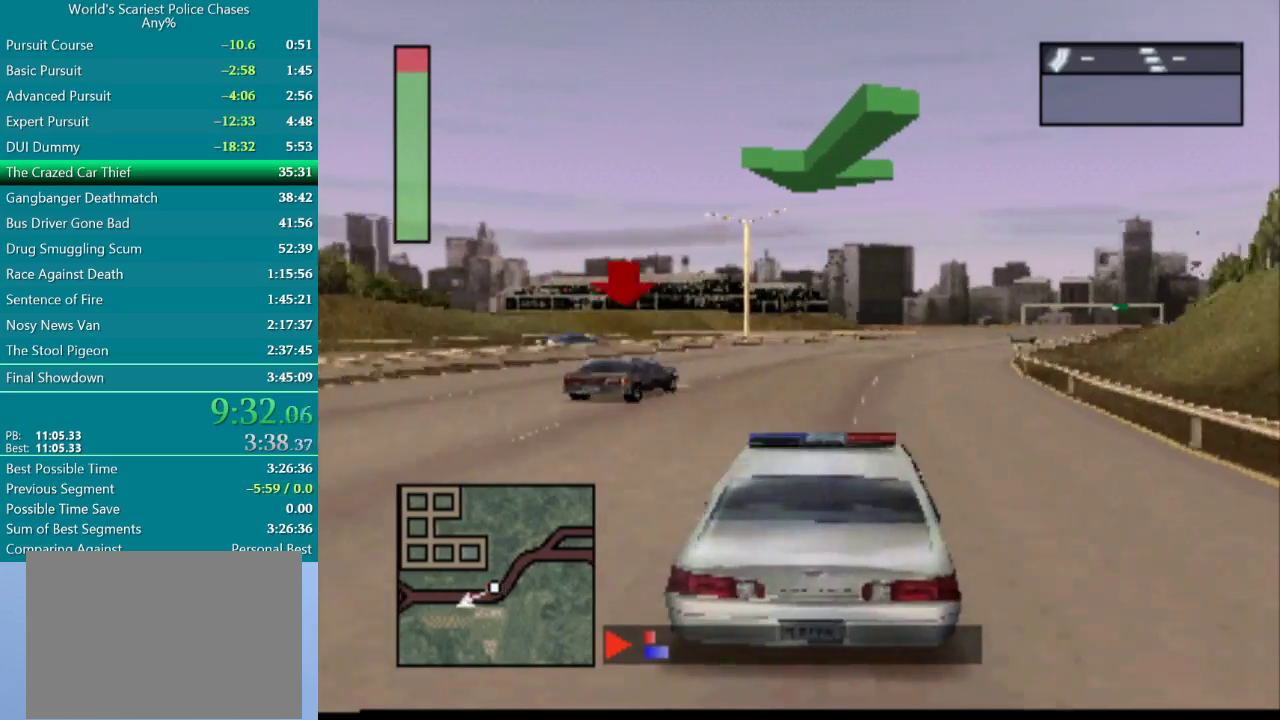
{"buttons": ["CROSS", "DPAD_RIGHT"], "events": [[133, "DPAD_RIGHT", "down"], [283, "DPAD_RIGHT", "up"], [467, "DPAD_RIGHT", "down"]]}
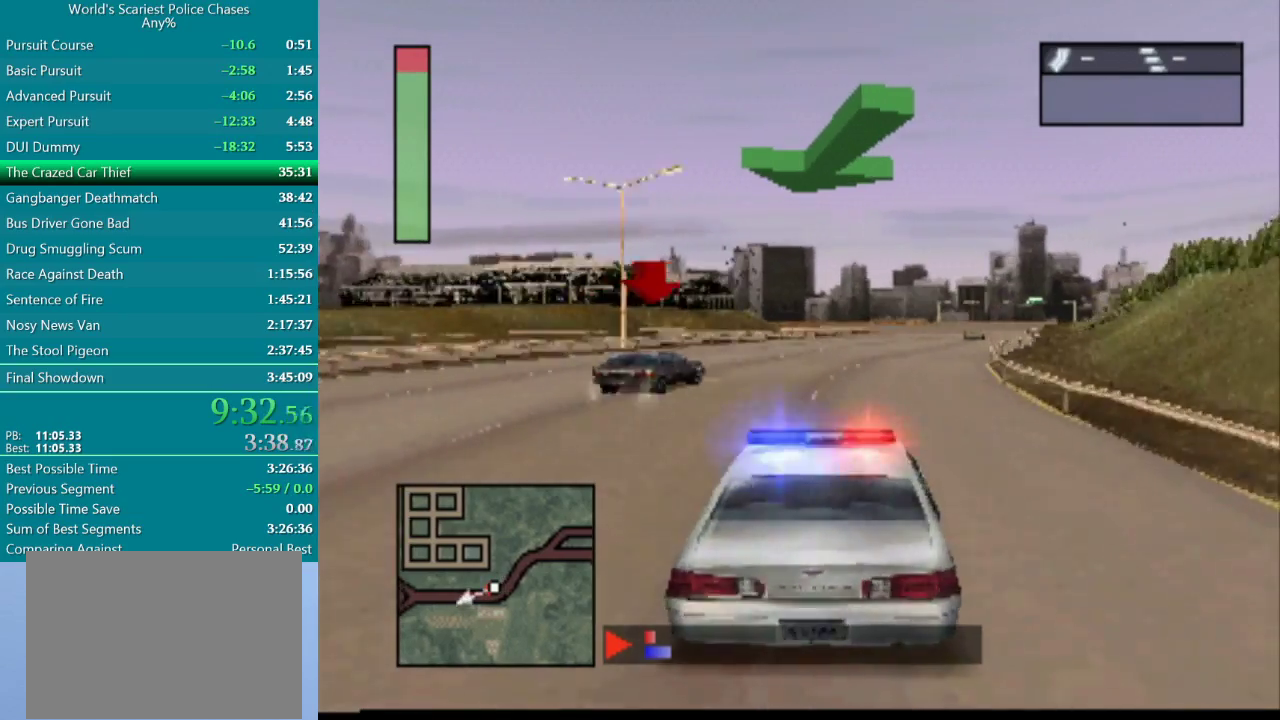
{"buttons": ["CROSS"], "events": [[133, "DPAD_RIGHT", "up"], [317, "DPAD_RIGHT", "down"], [450, "DPAD_RIGHT", "up"]]}
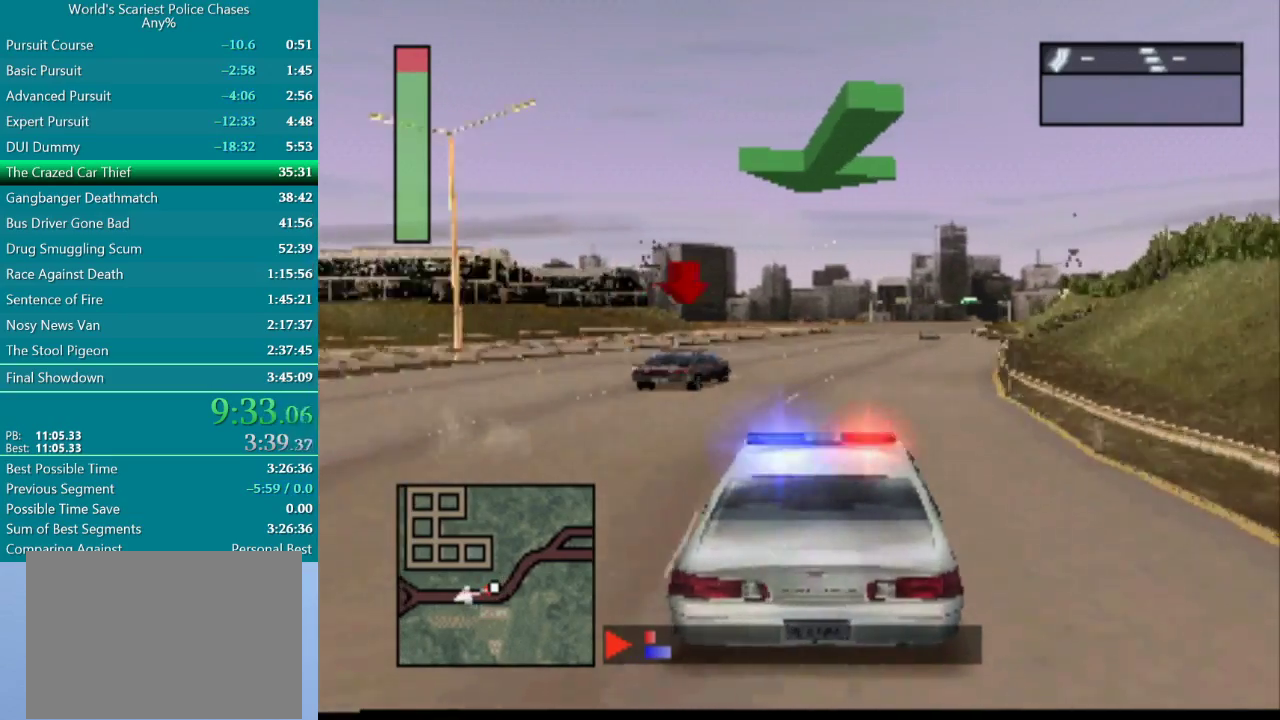
{"buttons": ["CROSS"], "events": [[317, "DPAD_RIGHT", "down"], [467, "DPAD_RIGHT", "up"]]}
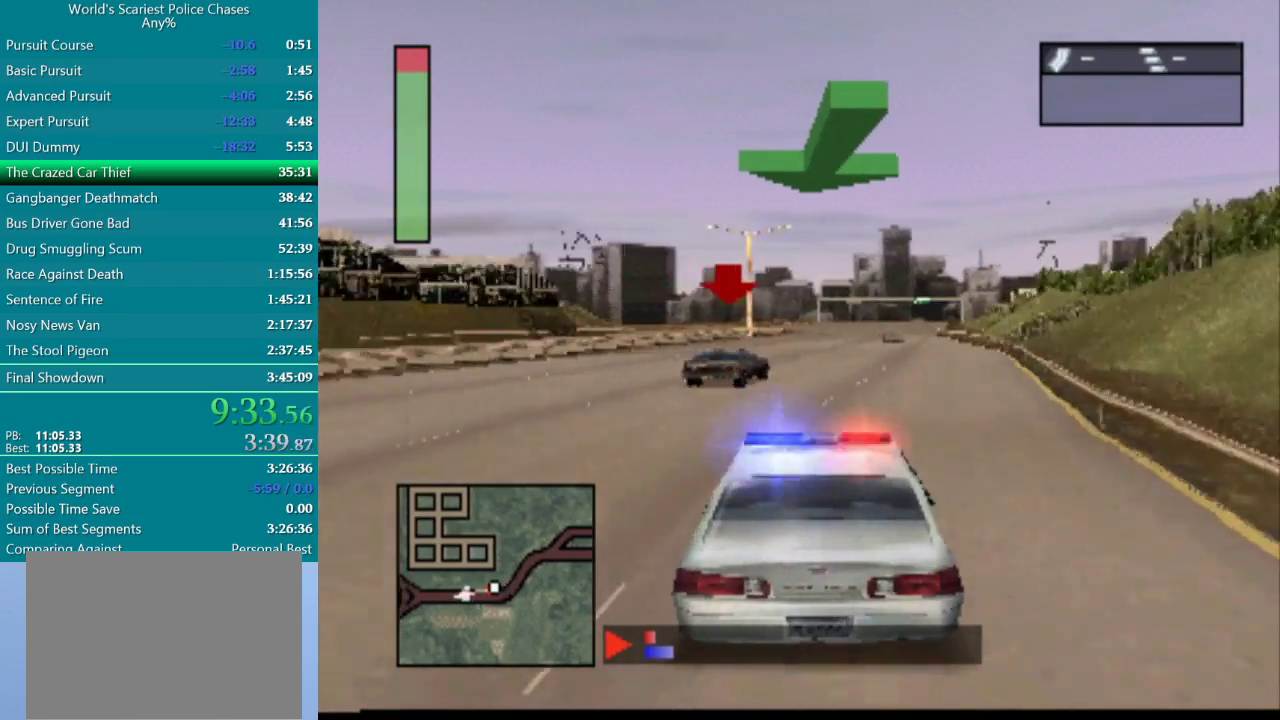
{"buttons": ["CROSS"], "events": []}
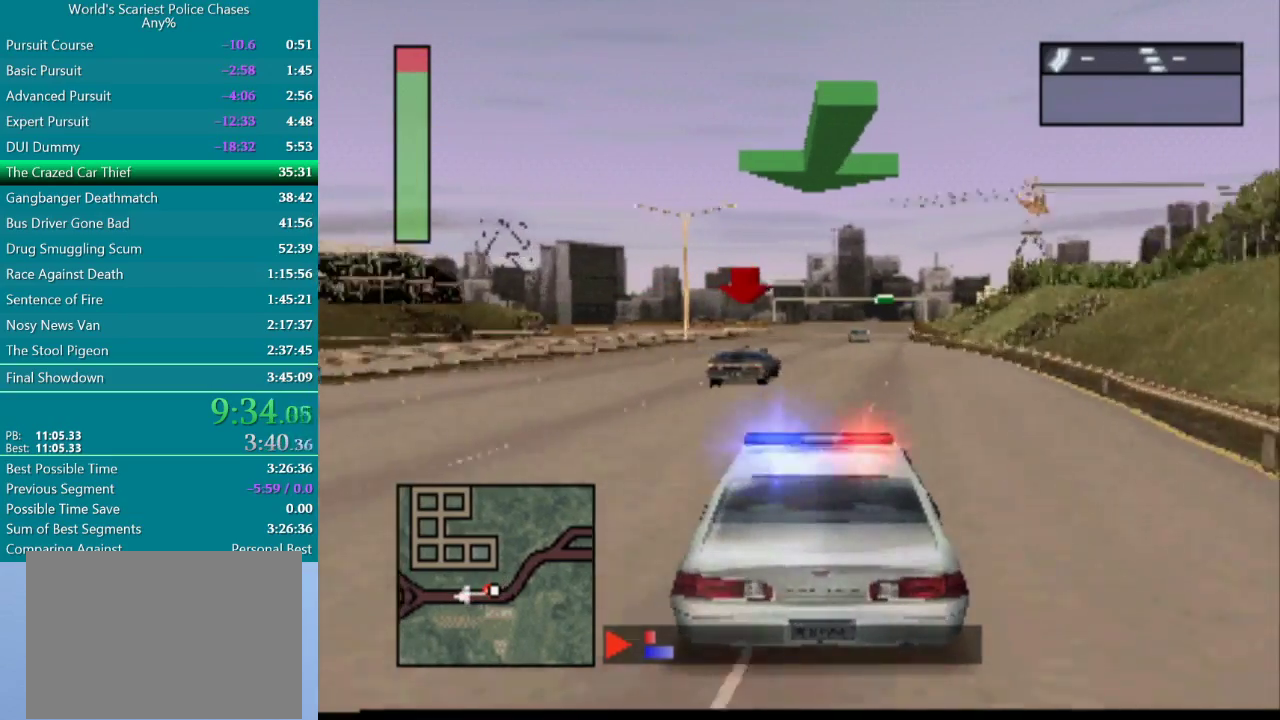
{"buttons": ["CROSS"], "events": [[250, "DPAD_RIGHT", "down"], [383, "DPAD_RIGHT", "up"]]}
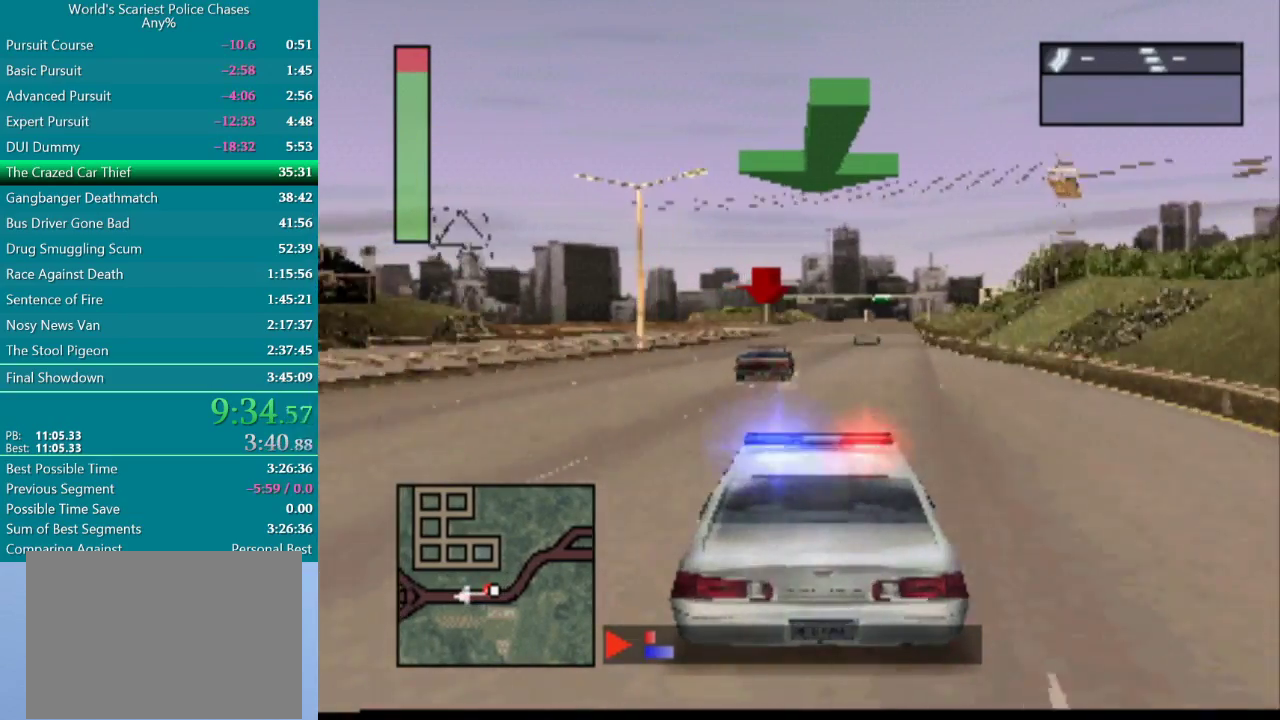
{"buttons": ["CROSS"], "events": []}
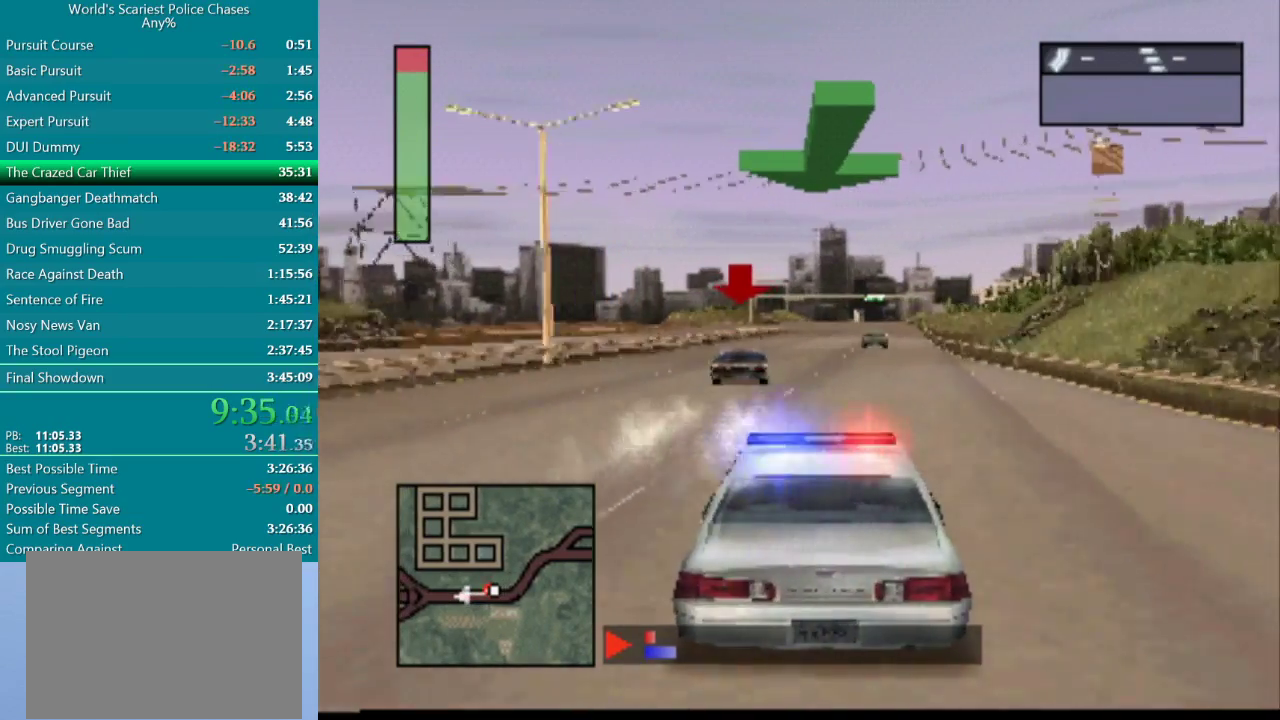
{"buttons": ["CROSS"], "events": []}
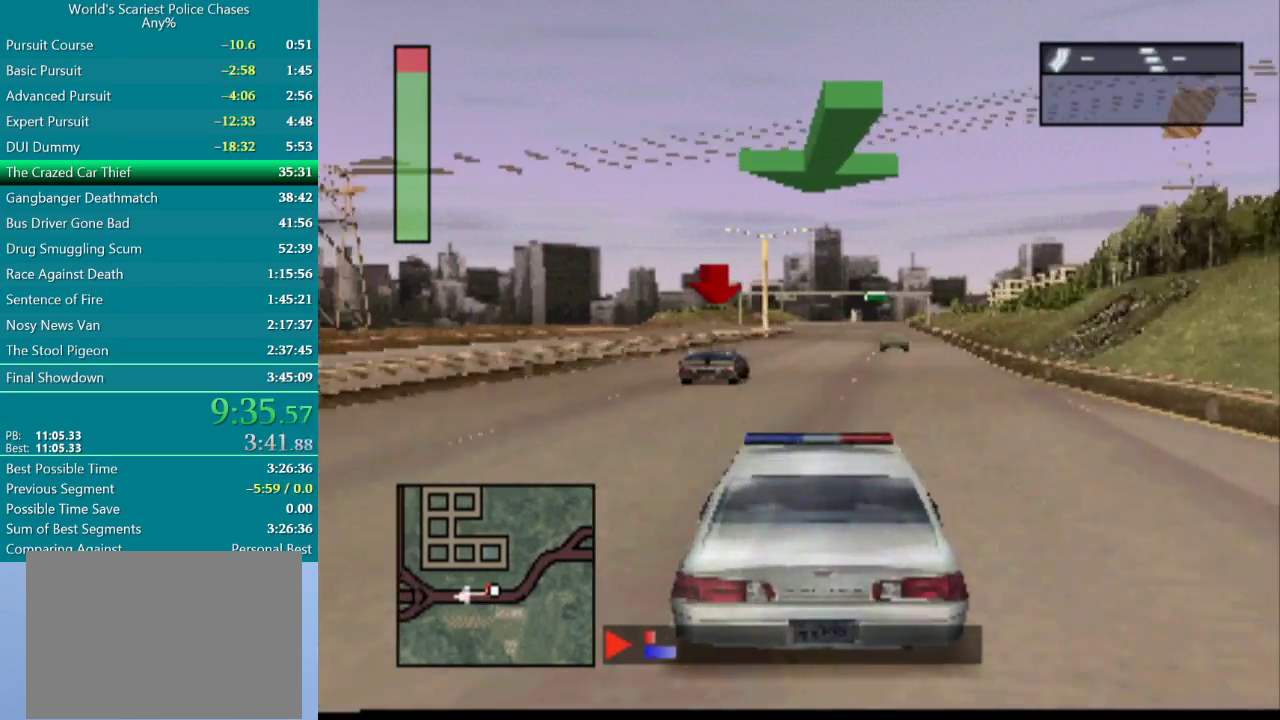
{"buttons": ["CROSS"], "events": []}
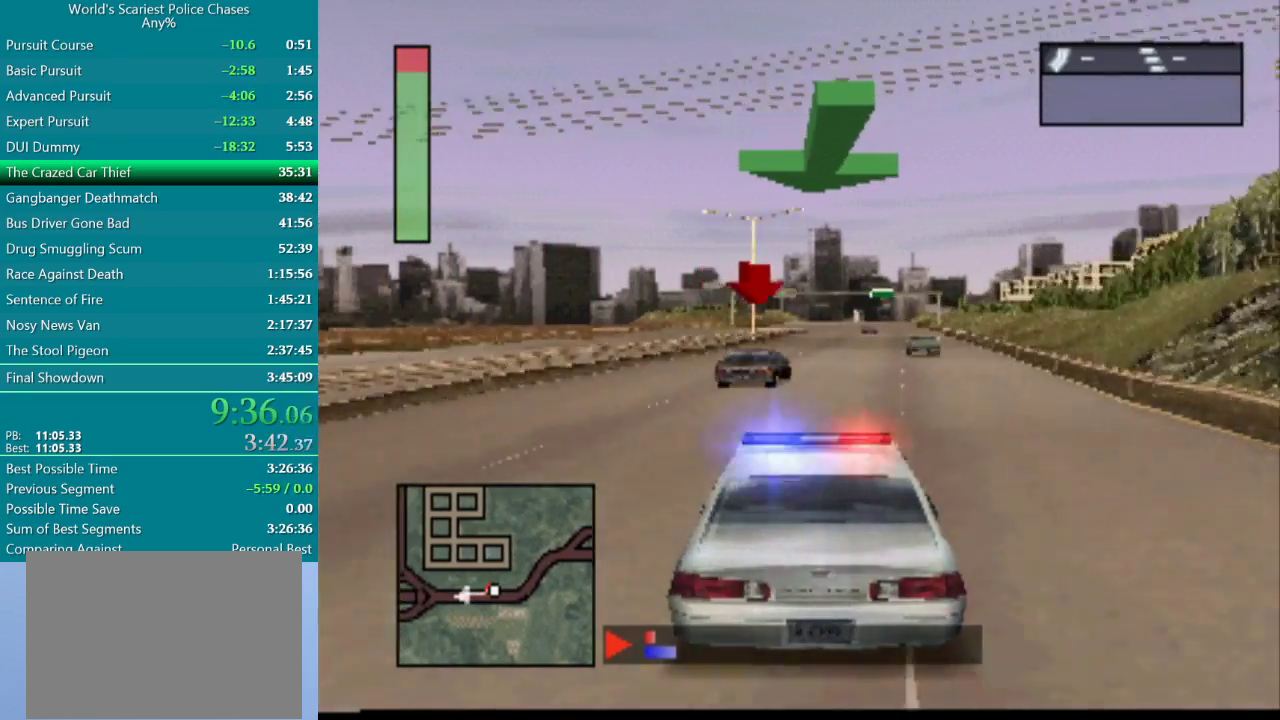
{"buttons": ["CROSS"], "events": [[50, "DPAD_RIGHT", "down"], [217, "DPAD_RIGHT", "up"]]}
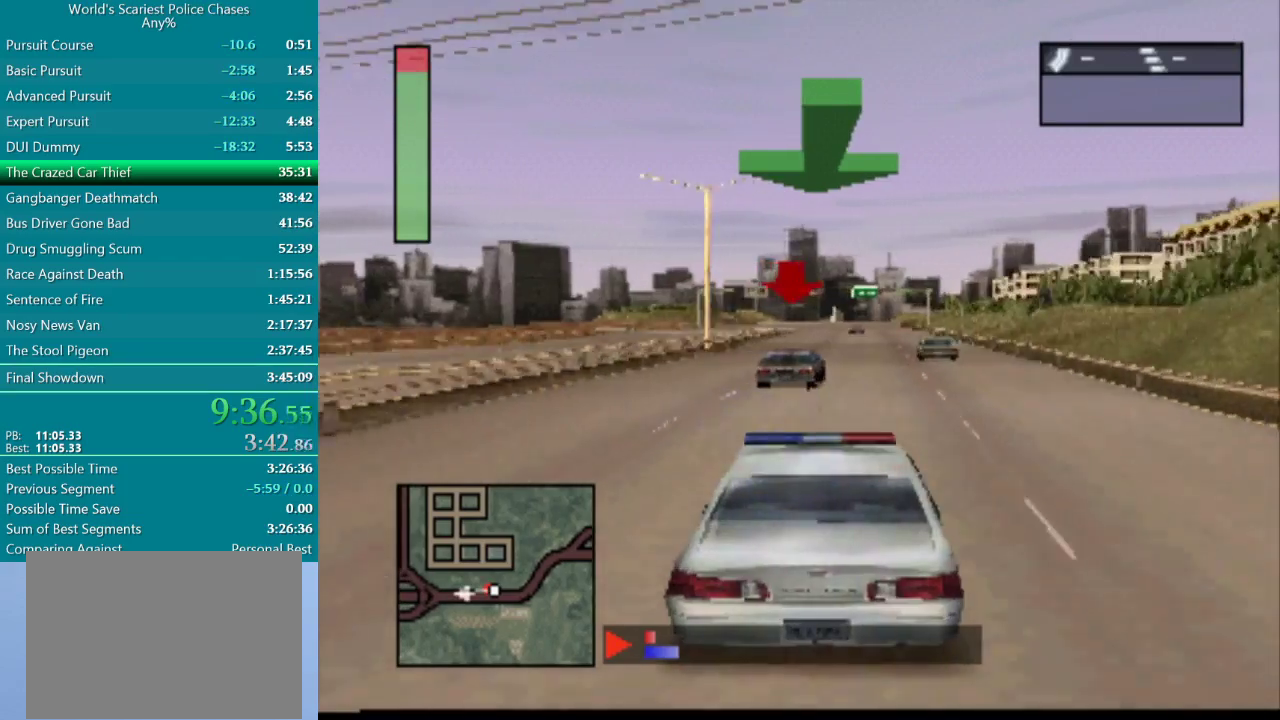
{"buttons": ["CROSS"], "events": [[83, "DPAD_RIGHT", "down"], [167, "DPAD_RIGHT", "up"]]}
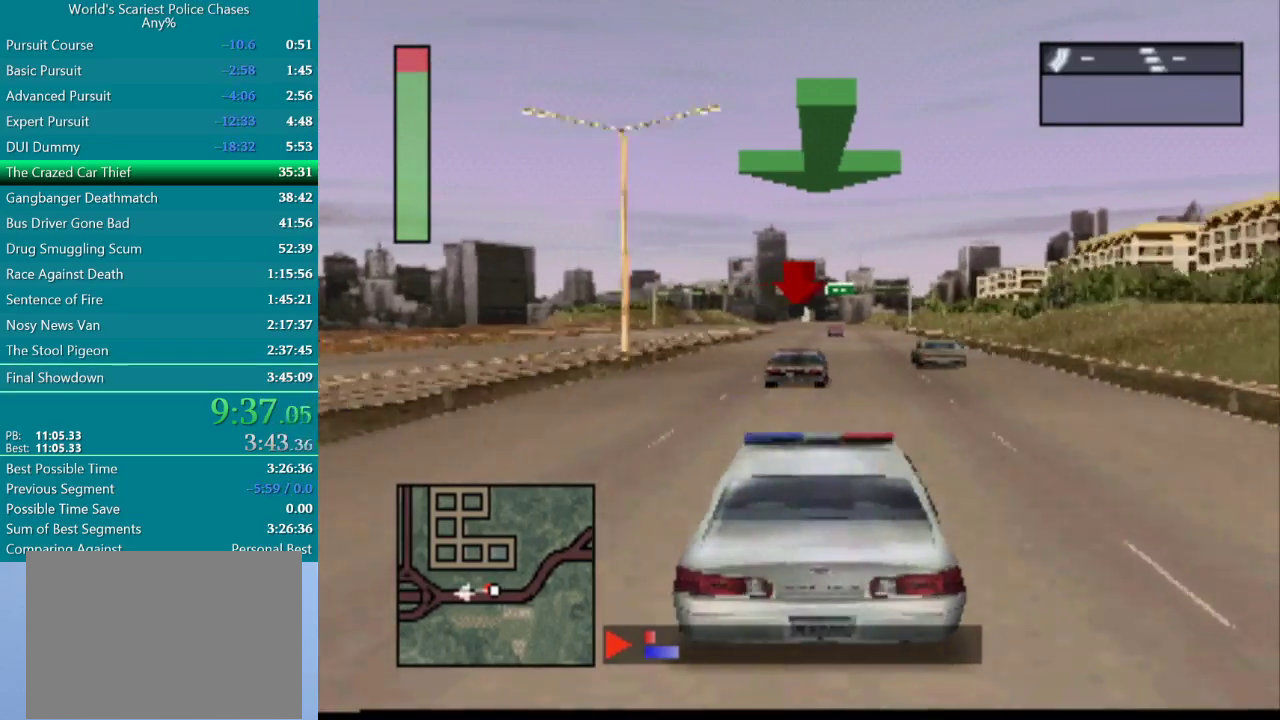
{"buttons": ["CROSS"], "events": []}
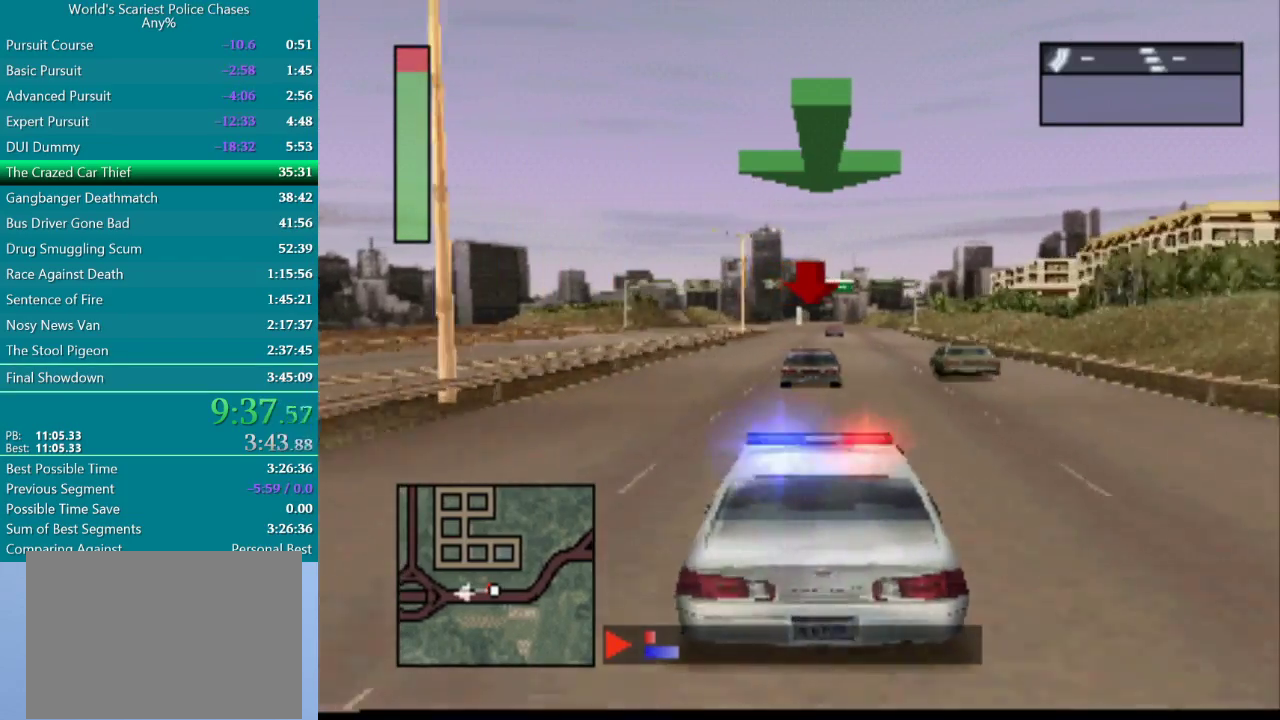
{"buttons": ["CROSS"], "events": []}
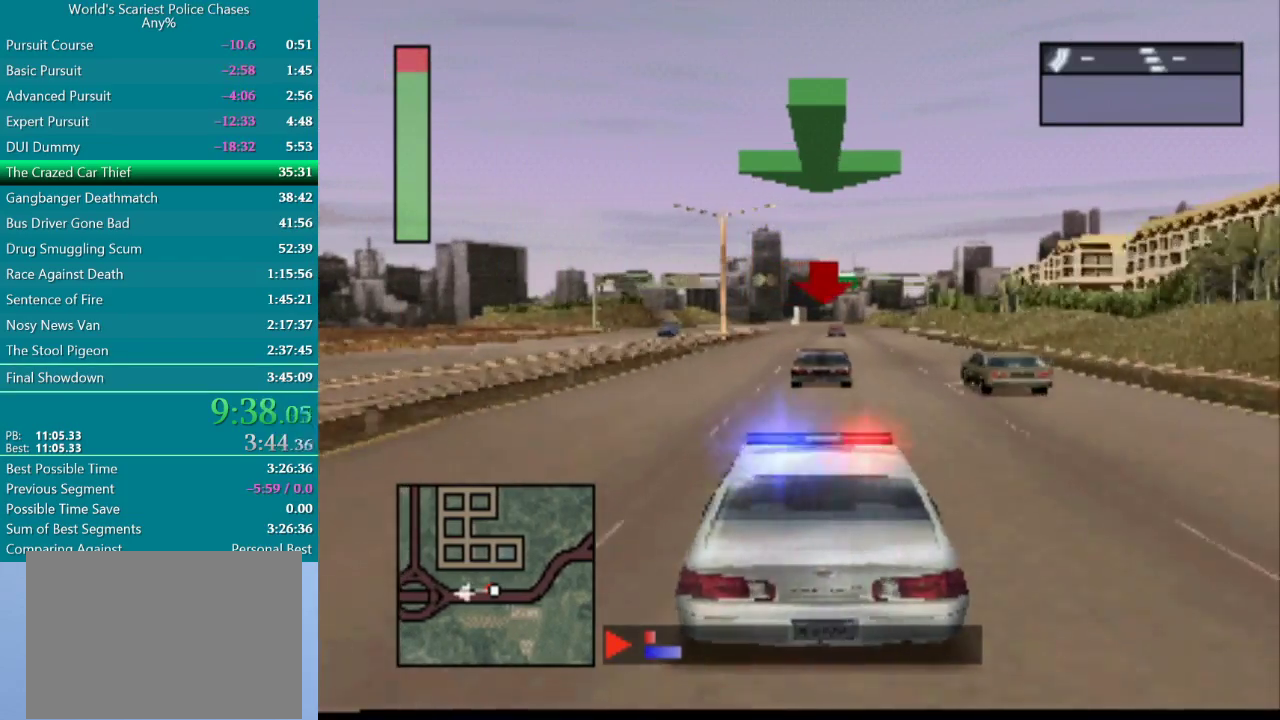
{"buttons": ["CROSS"], "events": []}
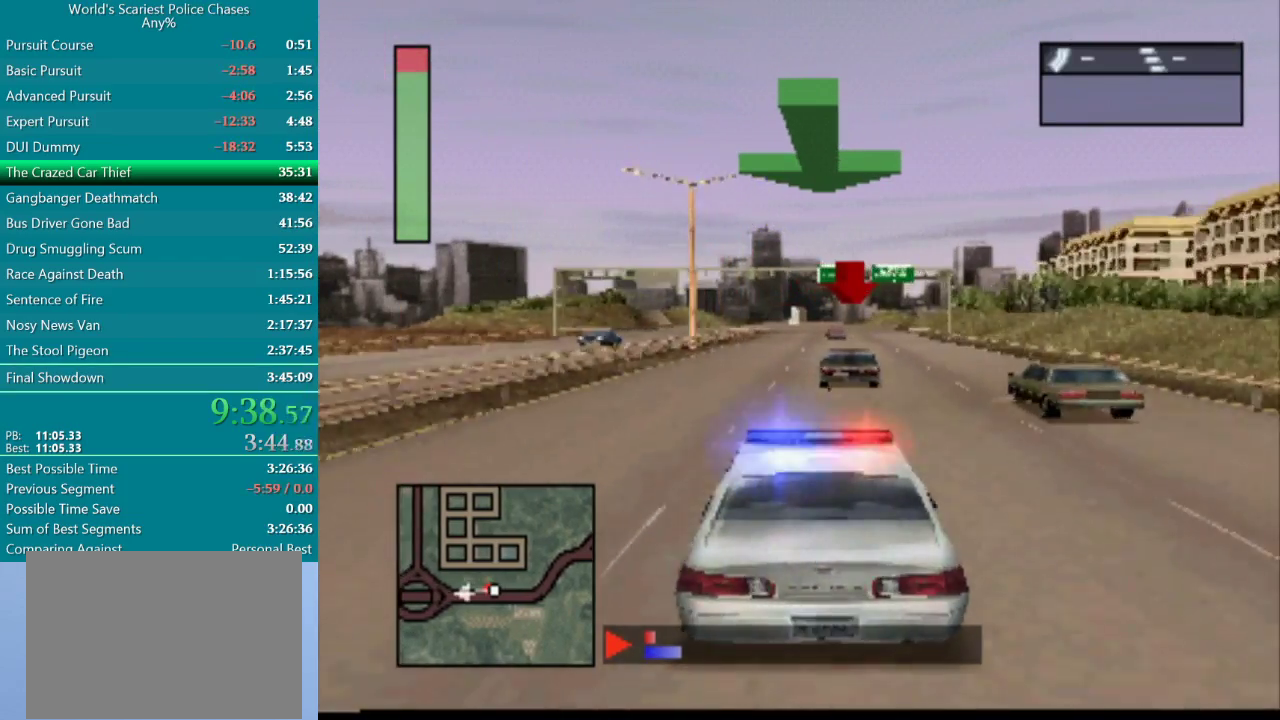
{"buttons": ["CROSS", "DPAD_RIGHT"], "events": [[467, "DPAD_RIGHT", "down"]]}
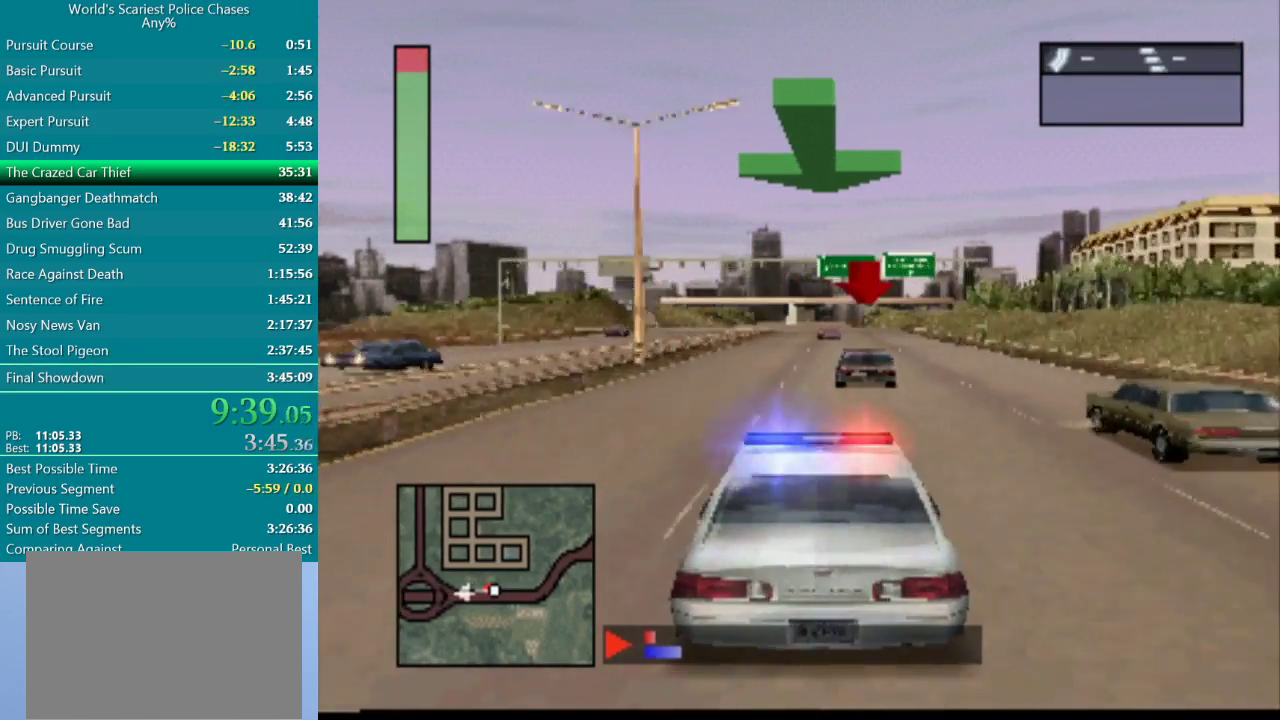
{"buttons": ["CROSS"], "events": [[50, "DPAD_RIGHT", "up"]]}
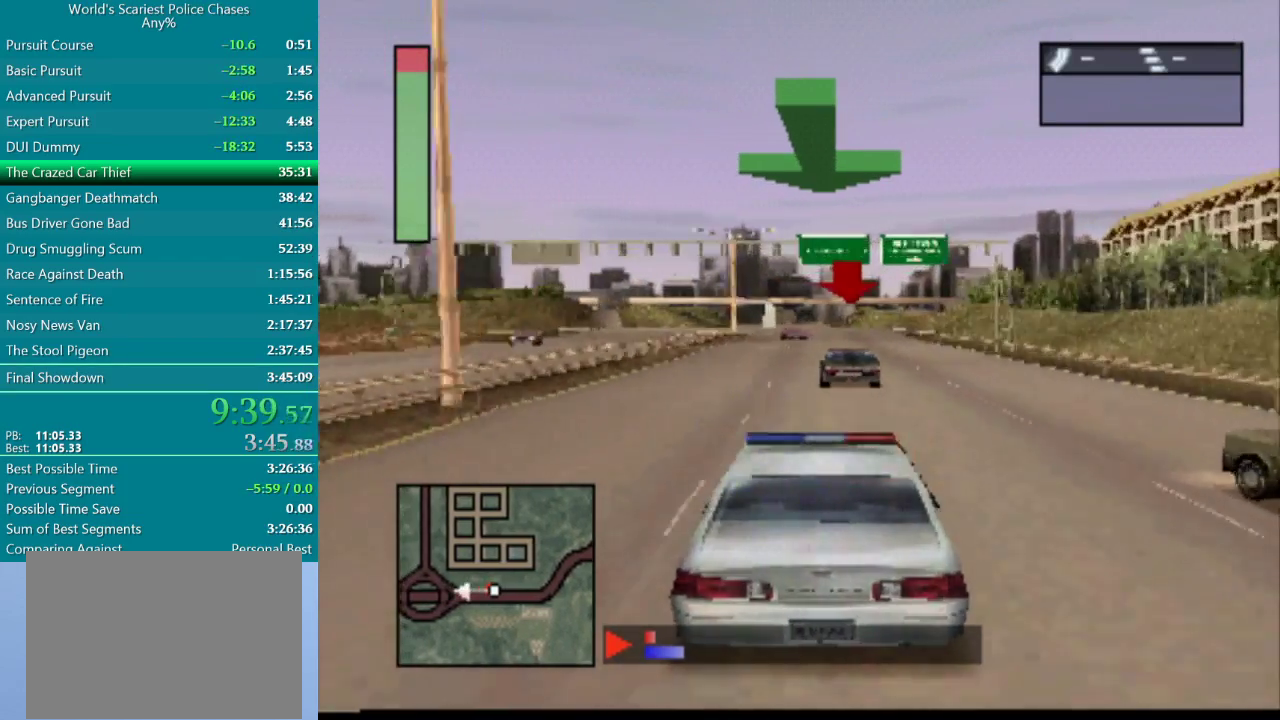
{"buttons": ["CROSS"], "events": []}